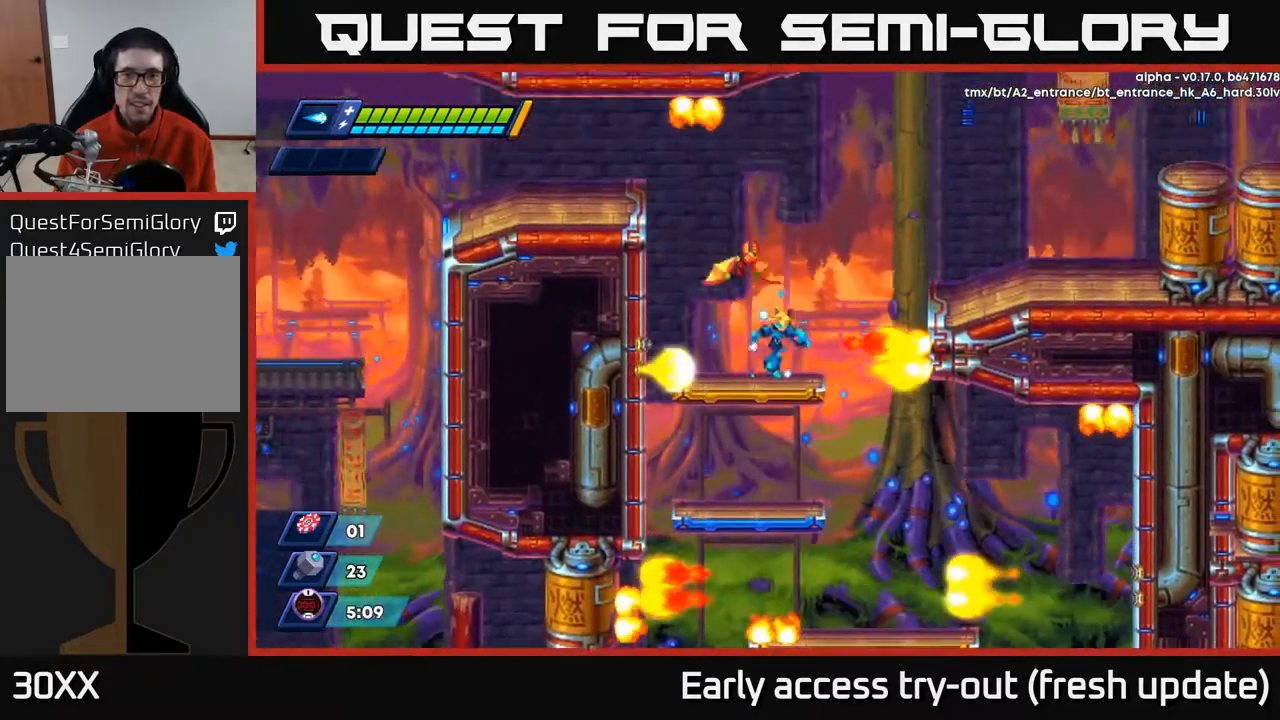
Gameplay with a controller (Xbox layout); each line is a JSON object with the inputs held at the frame after it. "events" lists button and stick changes between this image and that frame as [ms after this image, input, new state], when the widget could be followed in between.
{"buttons": ["DPAD_RIGHT"], "left_stick": "center", "right_stick": "center", "events": [[50, "DPAD_RIGHT", "down"], [150, "A", "down"], [150, "R2", "down"], [417, "A", "up"], [450, "R2", "up"]]}
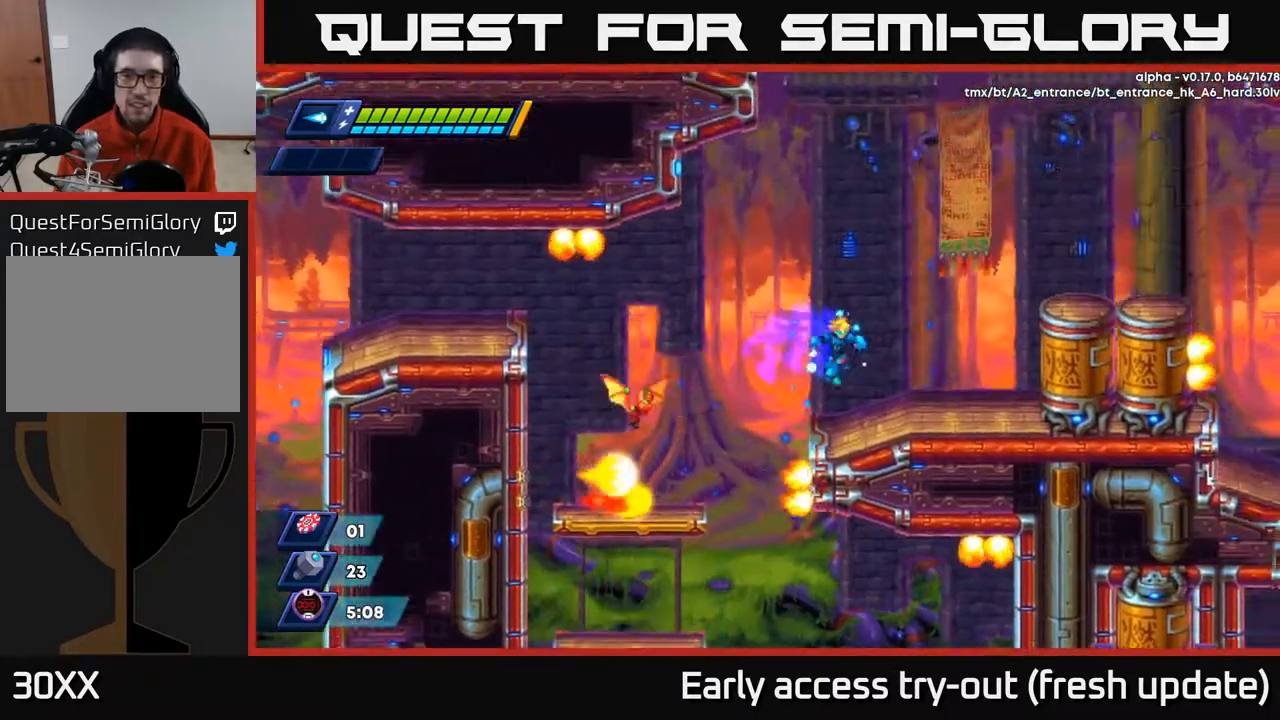
{"buttons": ["R2", "DPAD_RIGHT"], "left_stick": "center", "right_stick": "center", "events": [[83, "DPAD_RIGHT", "up"], [117, "DPAD_LEFT", "down"], [167, "X", "down"], [217, "DPAD_LEFT", "up"], [217, "X", "up"], [283, "X", "down"], [350, "DPAD_RIGHT", "down"], [350, "X", "up"], [450, "R2", "down"]]}
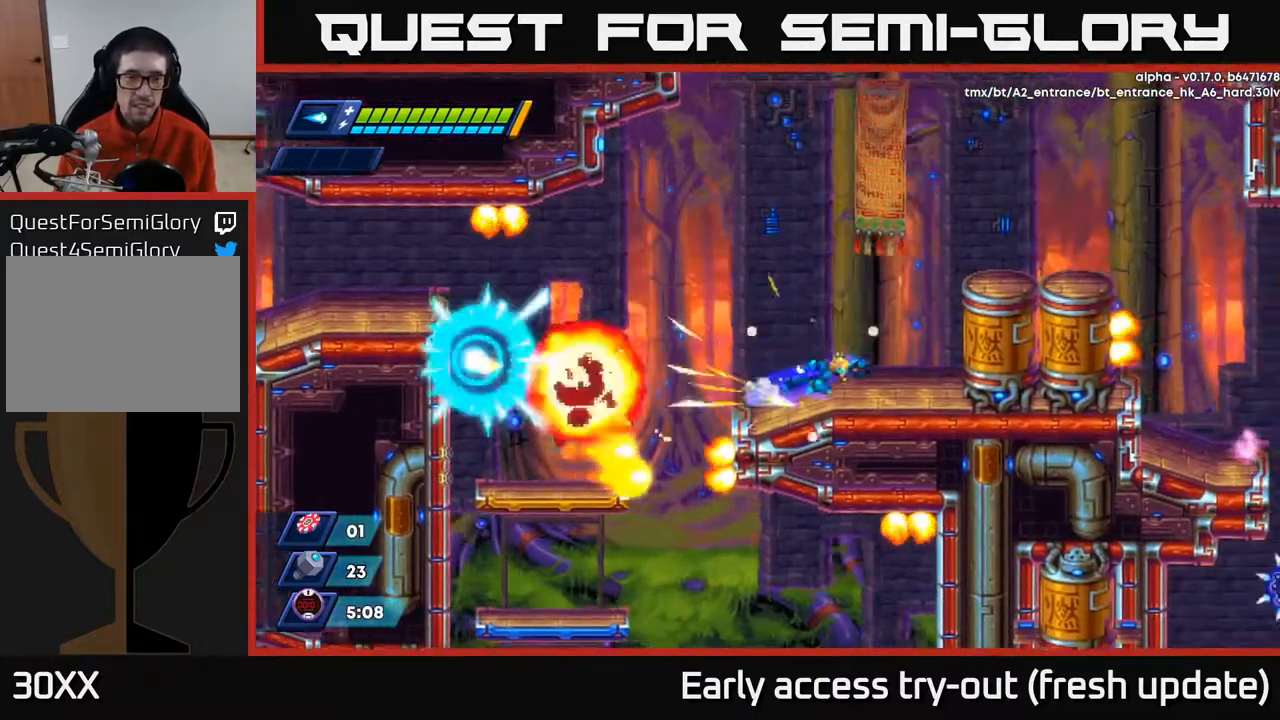
{"buttons": ["DPAD_RIGHT"], "left_stick": "center", "right_stick": "center", "events": [[133, "A", "down"], [350, "A", "up"], [400, "R2", "up"]]}
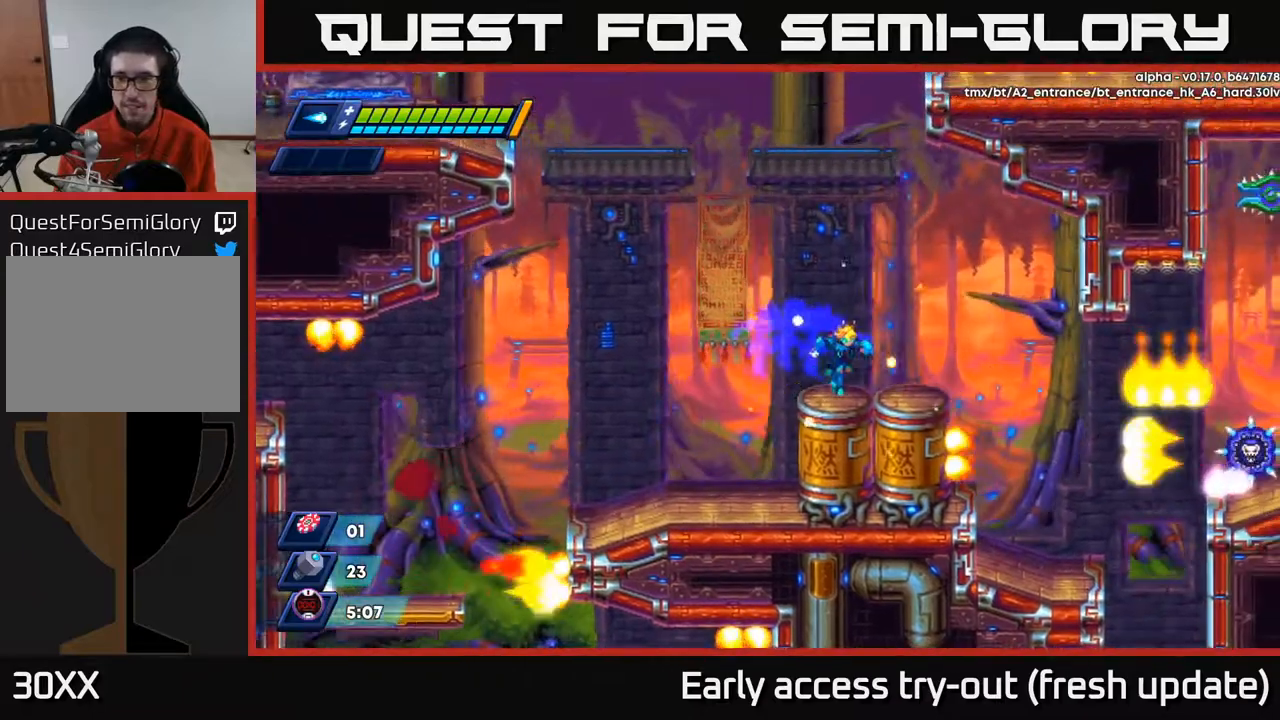
{"buttons": [], "left_stick": "center", "right_stick": "center", "events": [[200, "DPAD_RIGHT", "up"]]}
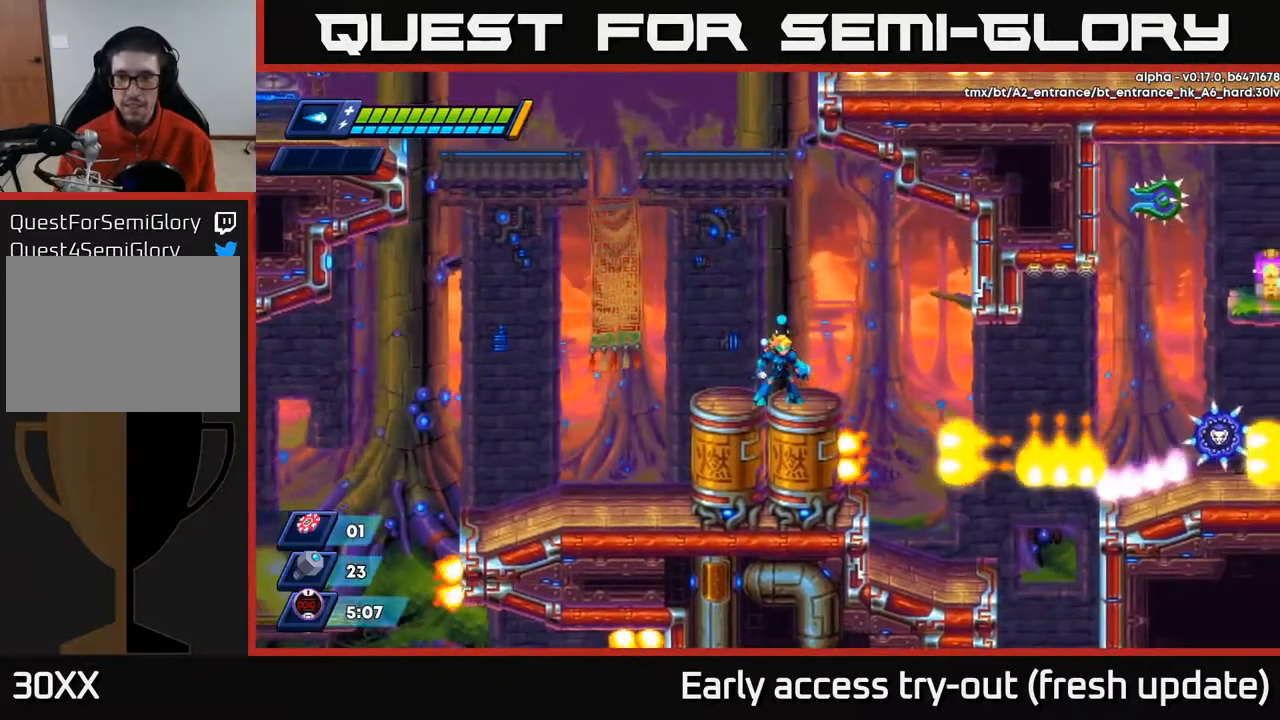
{"buttons": ["DPAD_RIGHT"], "left_stick": "center", "right_stick": "center", "events": [[167, "DPAD_RIGHT", "down"], [233, "A", "down"], [267, "R2", "down"], [333, "A", "up"], [350, "R2", "up"]]}
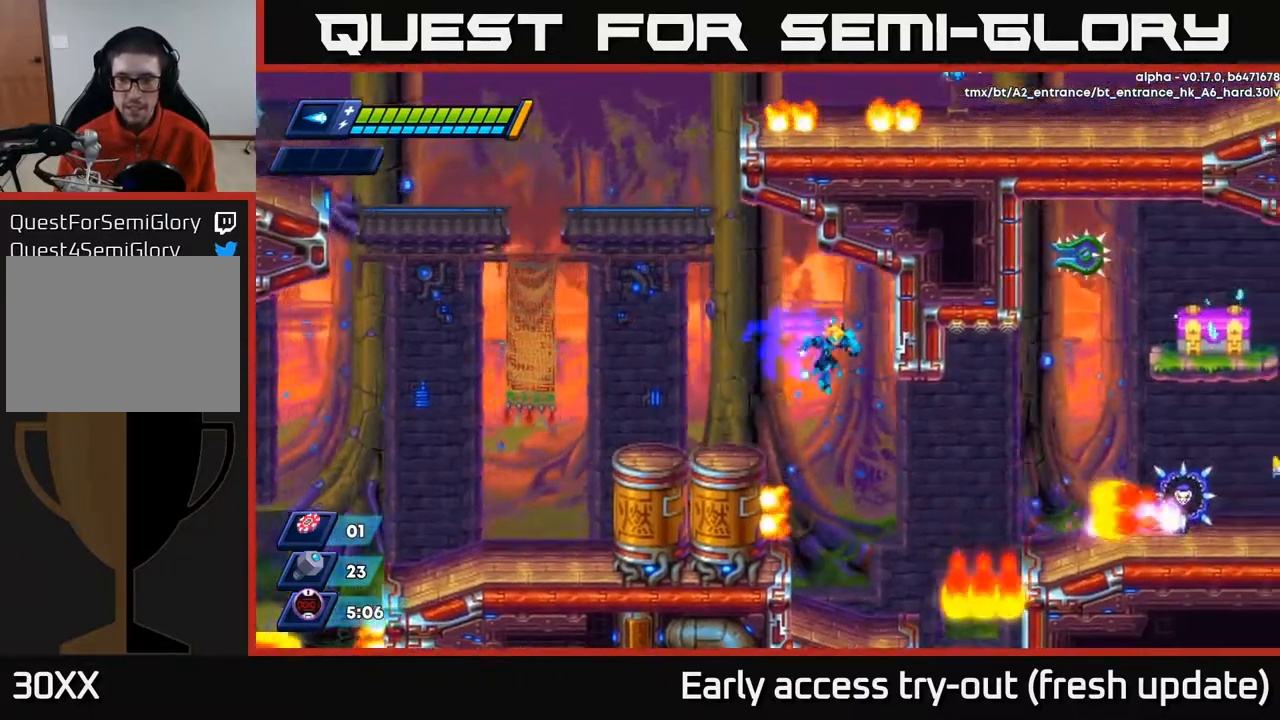
{"buttons": [], "left_stick": "center", "right_stick": "center", "events": [[200, "DPAD_RIGHT", "up"], [300, "X", "down"], [383, "X", "up"]]}
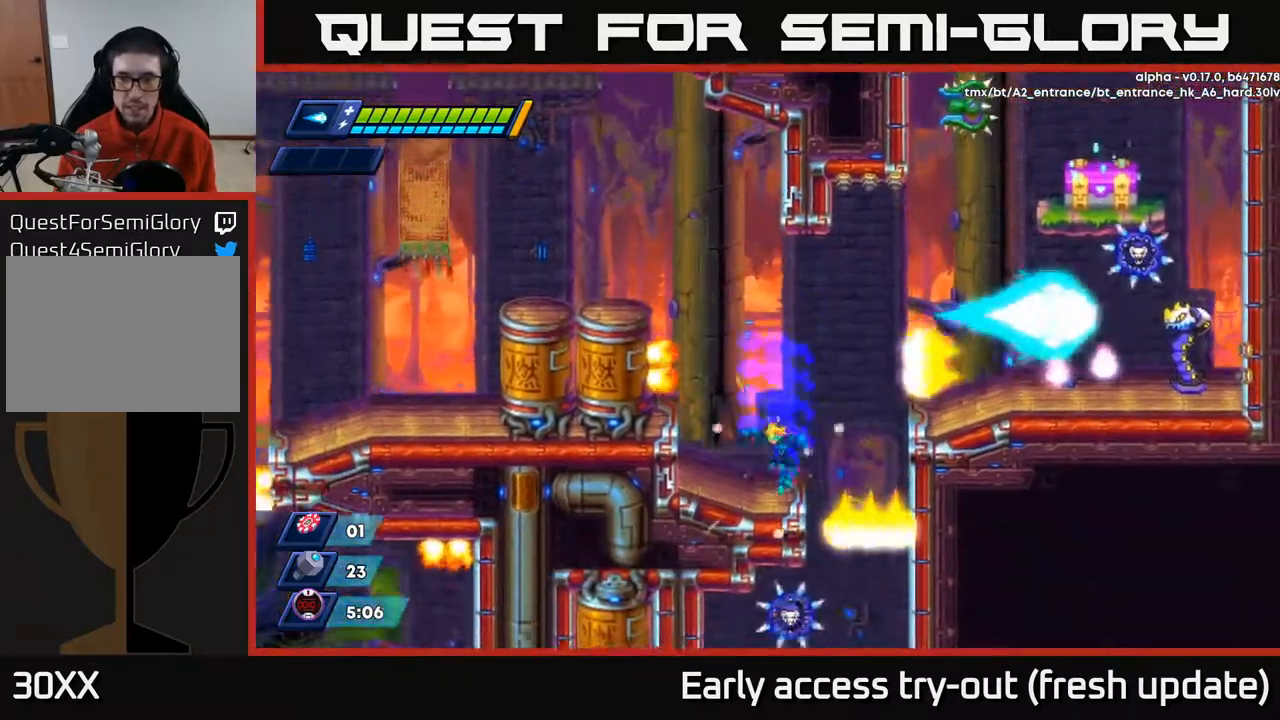
{"buttons": [], "left_stick": "center", "right_stick": "center", "events": [[33, "DPAD_LEFT", "down"], [200, "DPAD_LEFT", "up"]]}
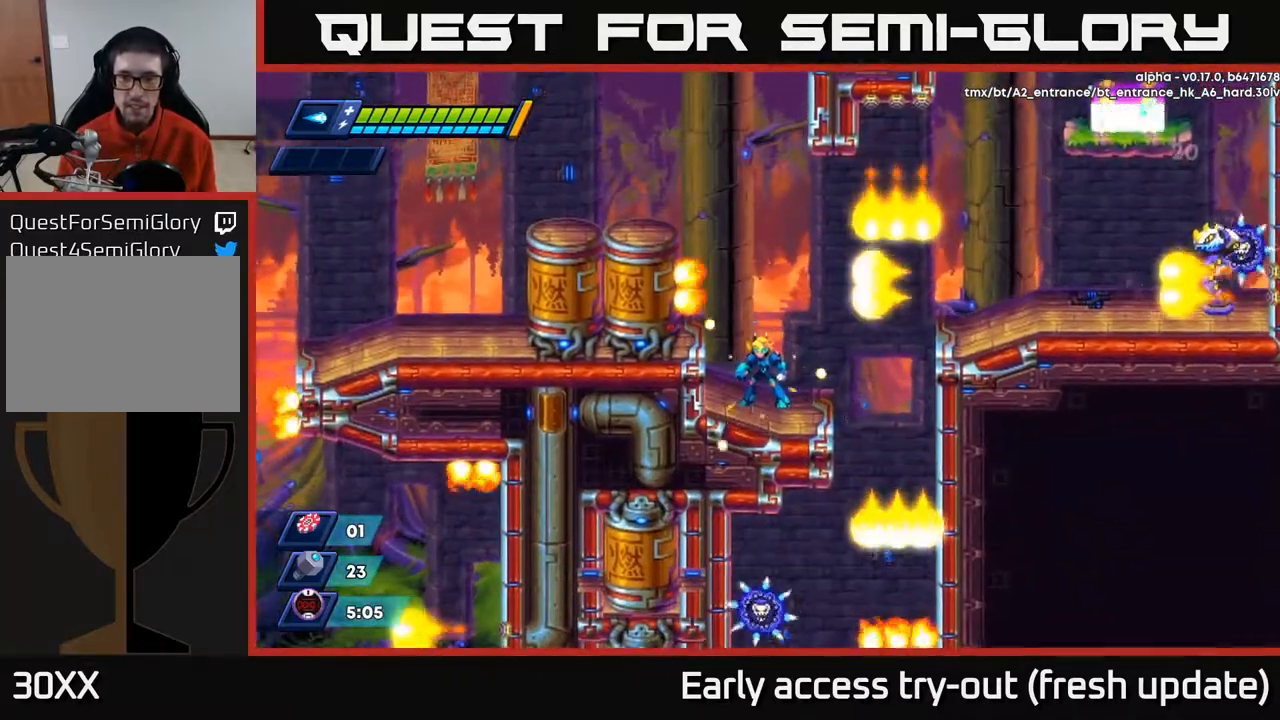
{"buttons": [], "left_stick": "center", "right_stick": "up-right", "events": [[150, "right_stick", "up-right"]]}
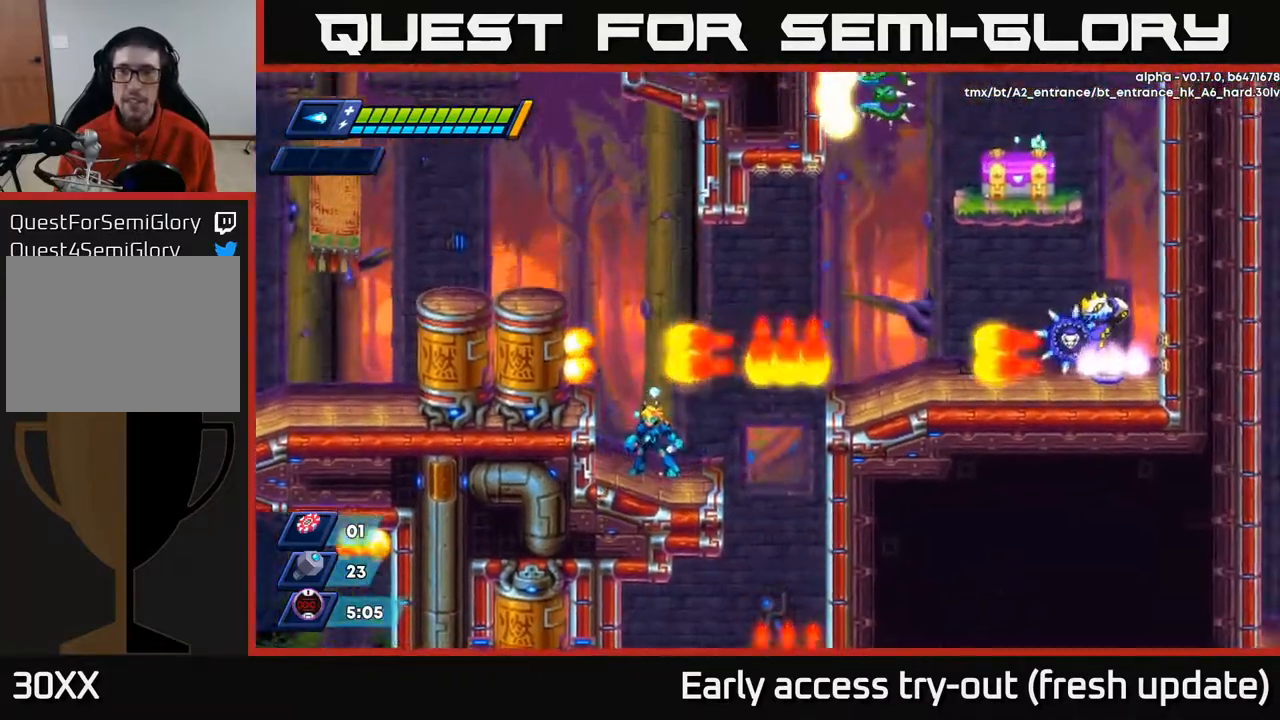
{"buttons": [], "left_stick": "center", "right_stick": "center", "events": [[300, "right_stick", "center"]]}
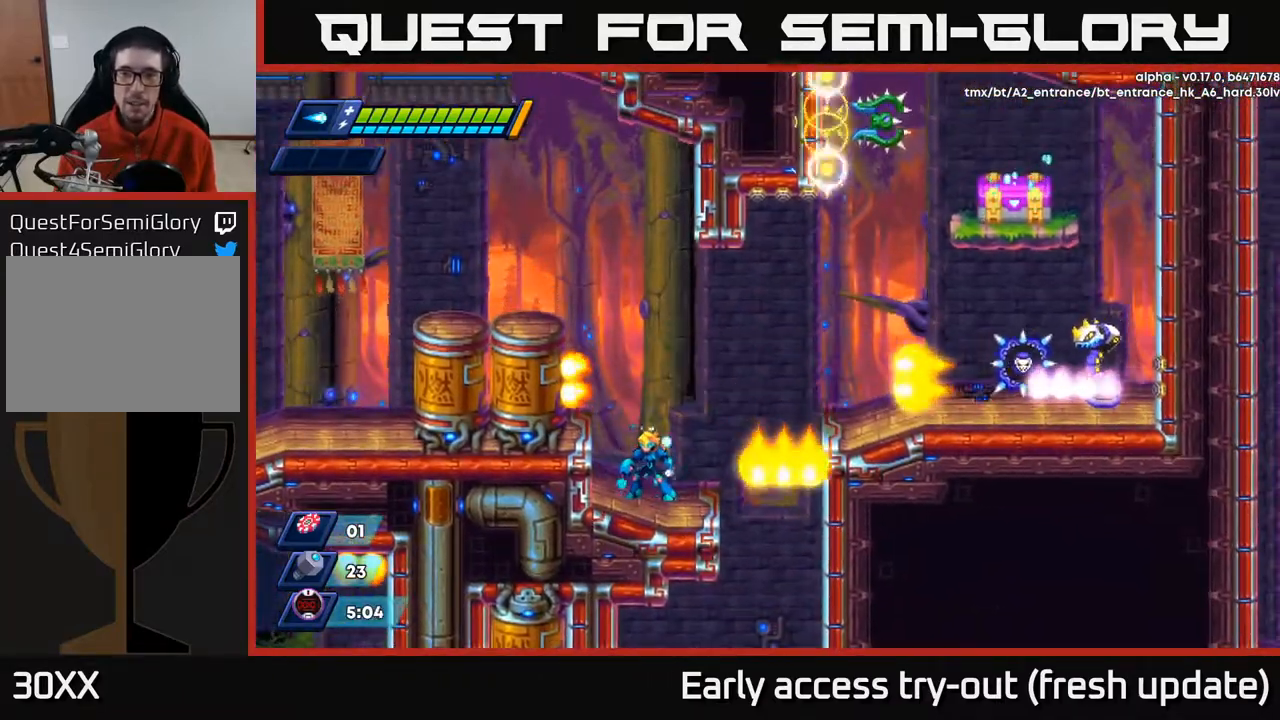
{"buttons": [], "left_stick": "center", "right_stick": "center", "events": [[267, "DPAD_RIGHT", "down"], [350, "DPAD_RIGHT", "up"]]}
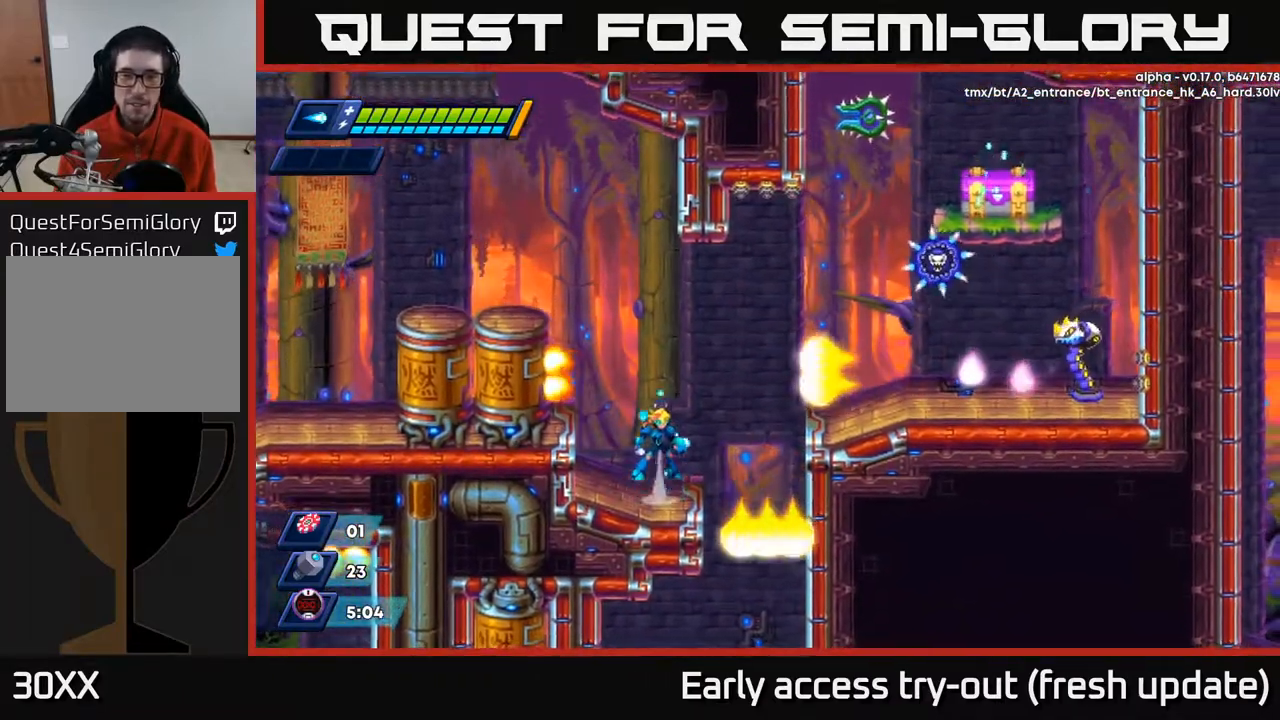
{"buttons": ["X"], "left_stick": "center", "right_stick": "center", "events": [[17, "A", "down"], [150, "DPAD_RIGHT", "down"], [167, "DPAD_RIGHT", "up"], [183, "A", "up"], [200, "X", "down"], [250, "X", "up"], [283, "X", "down"], [350, "X", "up"], [400, "X", "down"], [467, "X", "up"], [500, "X", "down"]]}
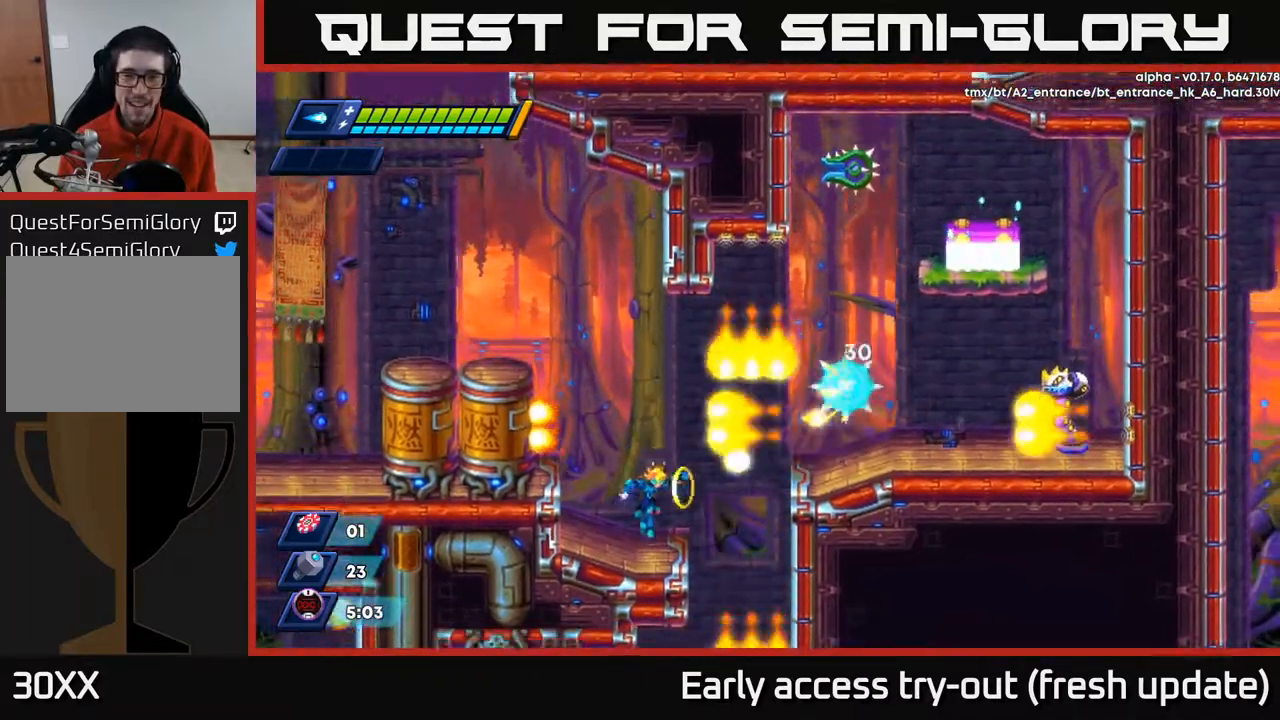
{"buttons": [], "left_stick": "center", "right_stick": "center", "events": [[67, "X", "up"]]}
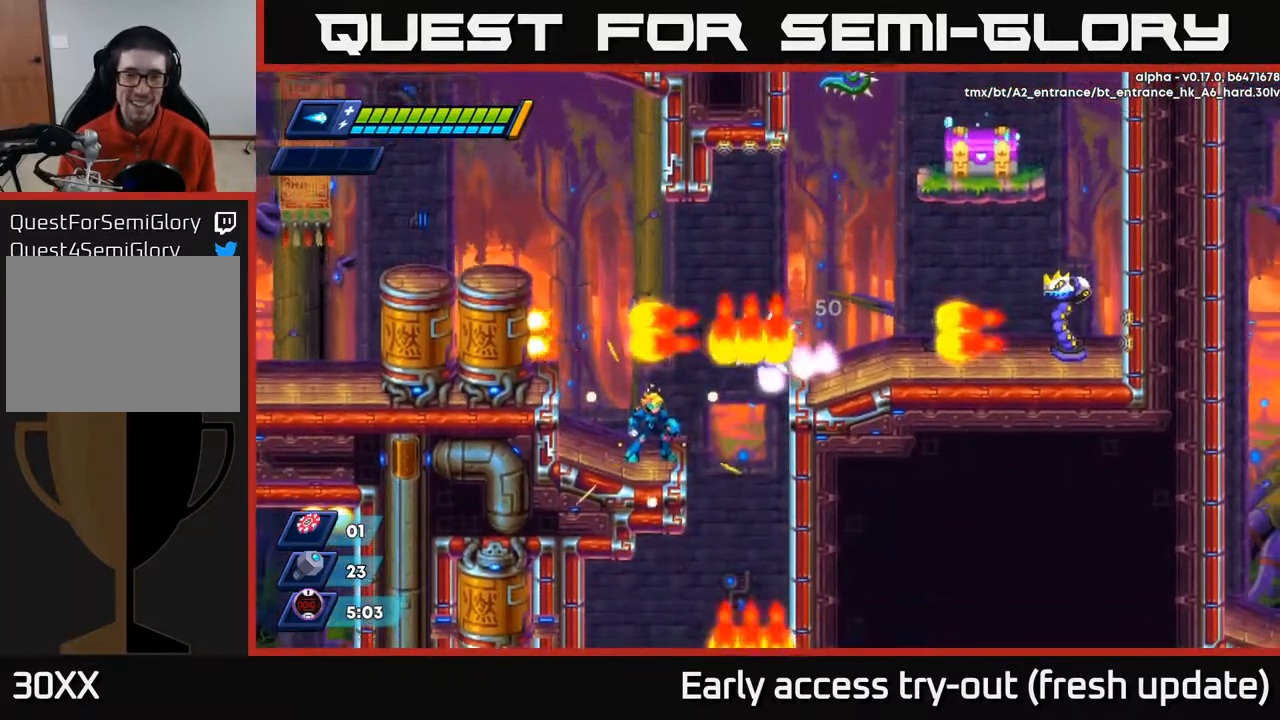
{"buttons": [], "left_stick": "center", "right_stick": "center", "events": [[150, "DPAD_LEFT", "down"], [317, "DPAD_LEFT", "up"], [367, "DPAD_RIGHT", "down"], [417, "DPAD_RIGHT", "up"], [433, "X", "down"], [500, "X", "up"]]}
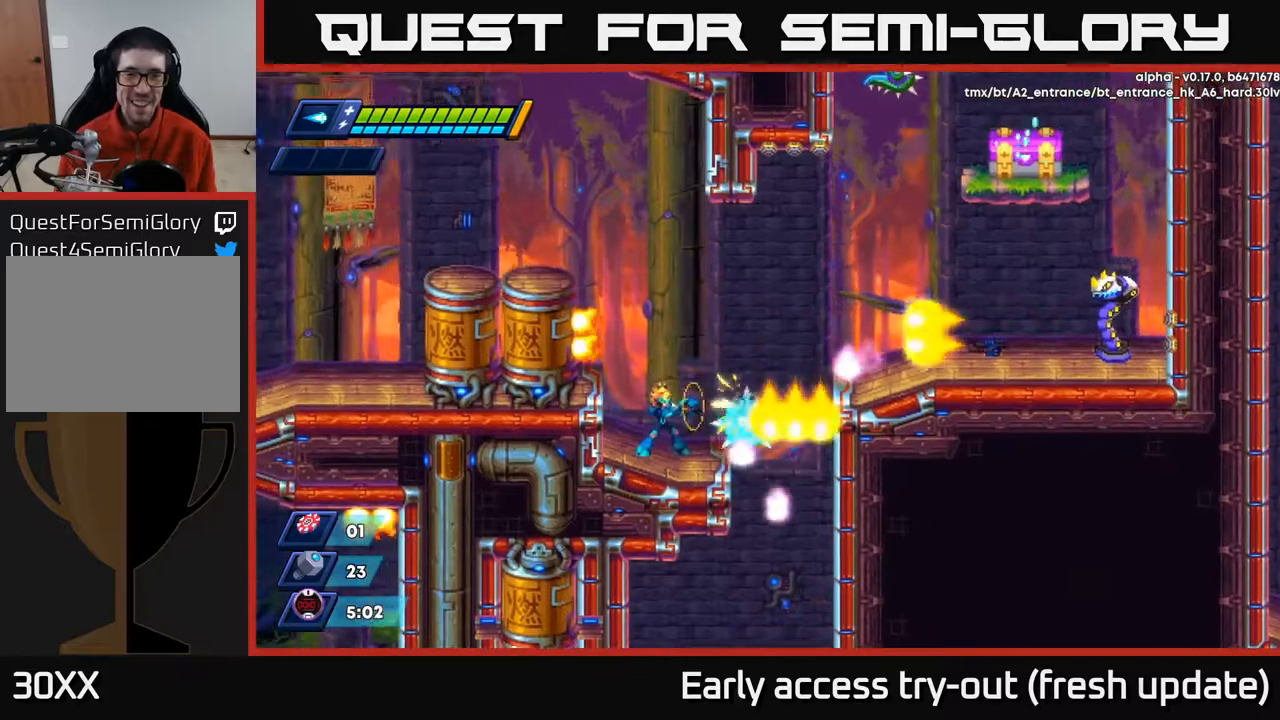
{"buttons": [], "left_stick": "center", "right_stick": "center", "events": [[50, "X", "down"], [117, "X", "up"], [167, "X", "down"], [233, "X", "up"], [283, "X", "down"], [333, "X", "up"], [400, "X", "down"], [467, "X", "up"]]}
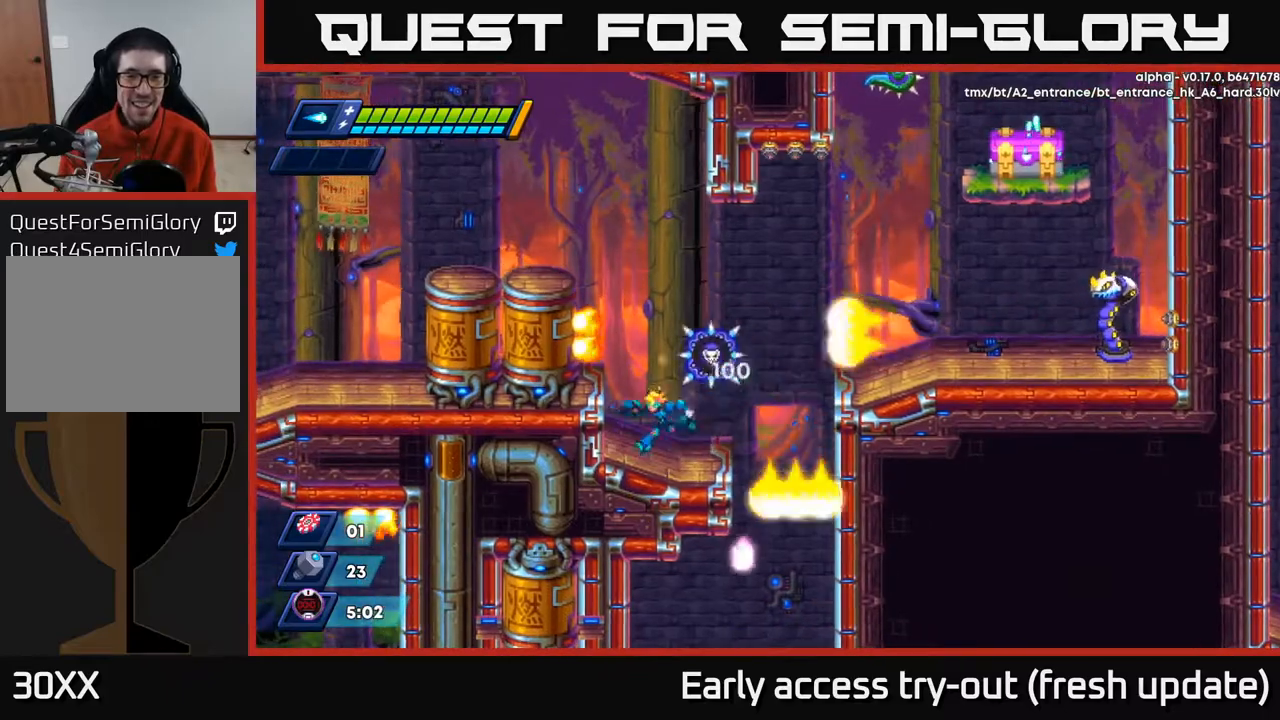
{"buttons": ["R2", "DPAD_RIGHT"], "left_stick": "center", "right_stick": "center", "events": [[33, "DPAD_LEFT", "down"], [50, "X", "down"], [117, "X", "up"], [200, "DPAD_LEFT", "up"], [267, "DPAD_RIGHT", "down"], [317, "R2", "down"]]}
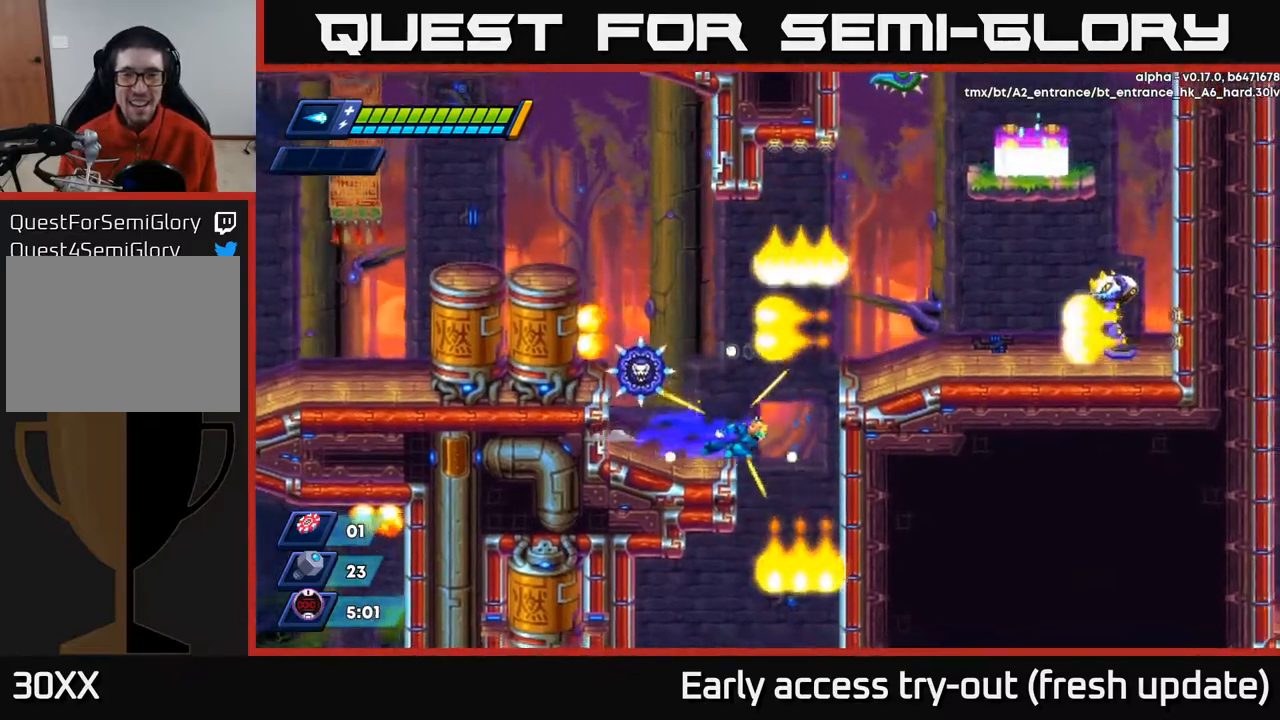
{"buttons": ["DPAD_RIGHT"], "left_stick": "center", "right_stick": "center", "events": [[183, "R2", "up"]]}
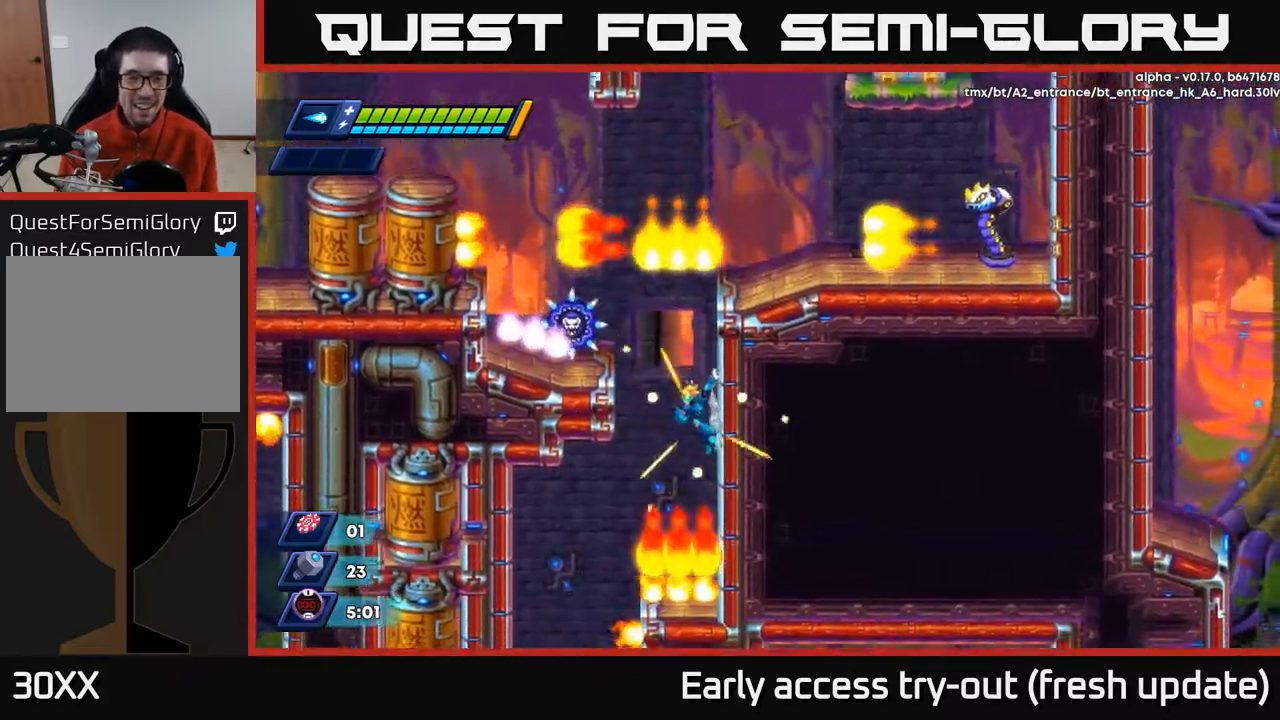
{"buttons": ["DPAD_LEFT"], "left_stick": "center", "right_stick": "center", "events": [[400, "A", "down"], [400, "DPAD_RIGHT", "up"], [433, "A", "up"], [433, "DPAD_LEFT", "down"]]}
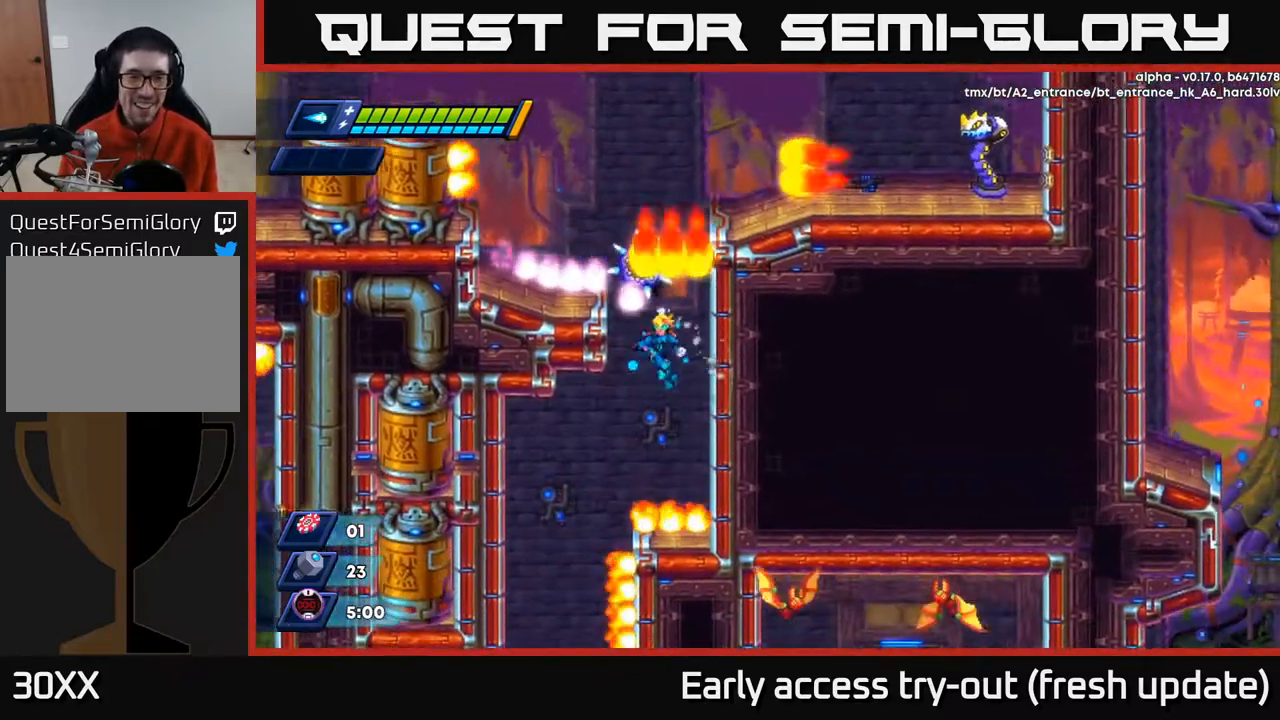
{"buttons": ["DPAD_LEFT"], "left_stick": "center", "right_stick": "center", "events": [[83, "DPAD_LEFT", "up"], [167, "DPAD_LEFT", "down"]]}
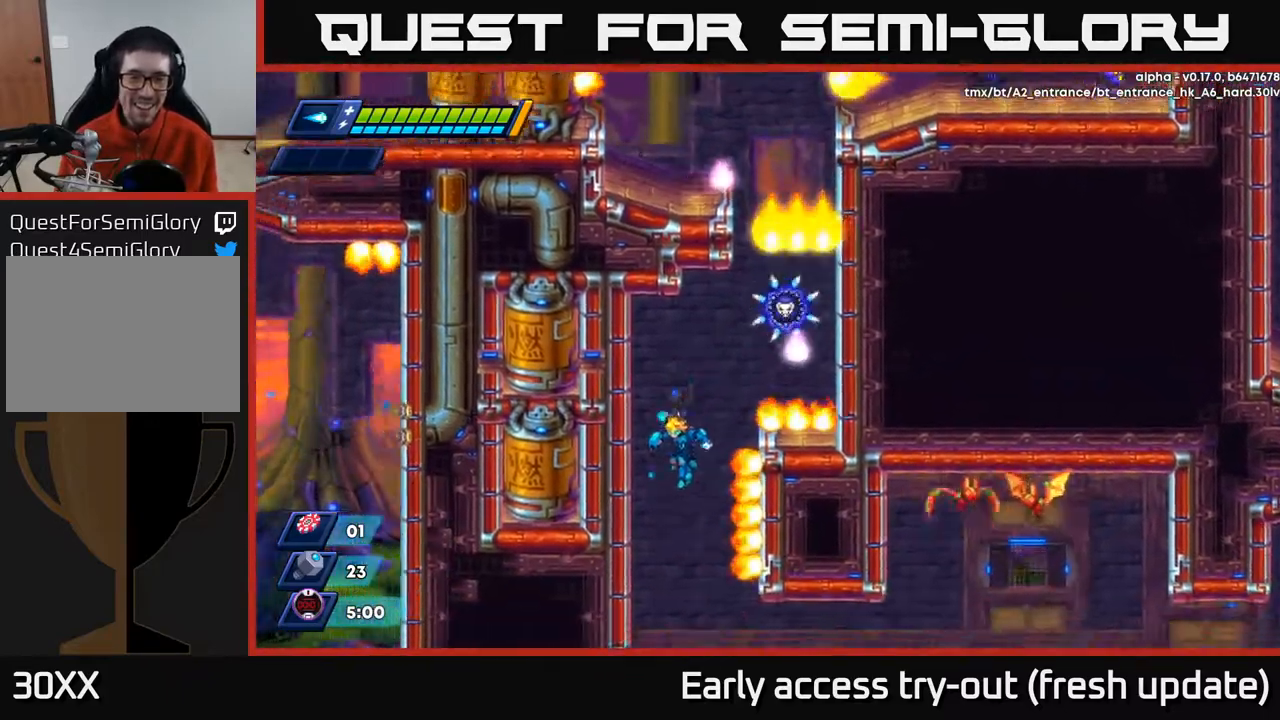
{"buttons": [], "left_stick": "center", "right_stick": "center", "events": [[433, "DPAD_LEFT", "up"]]}
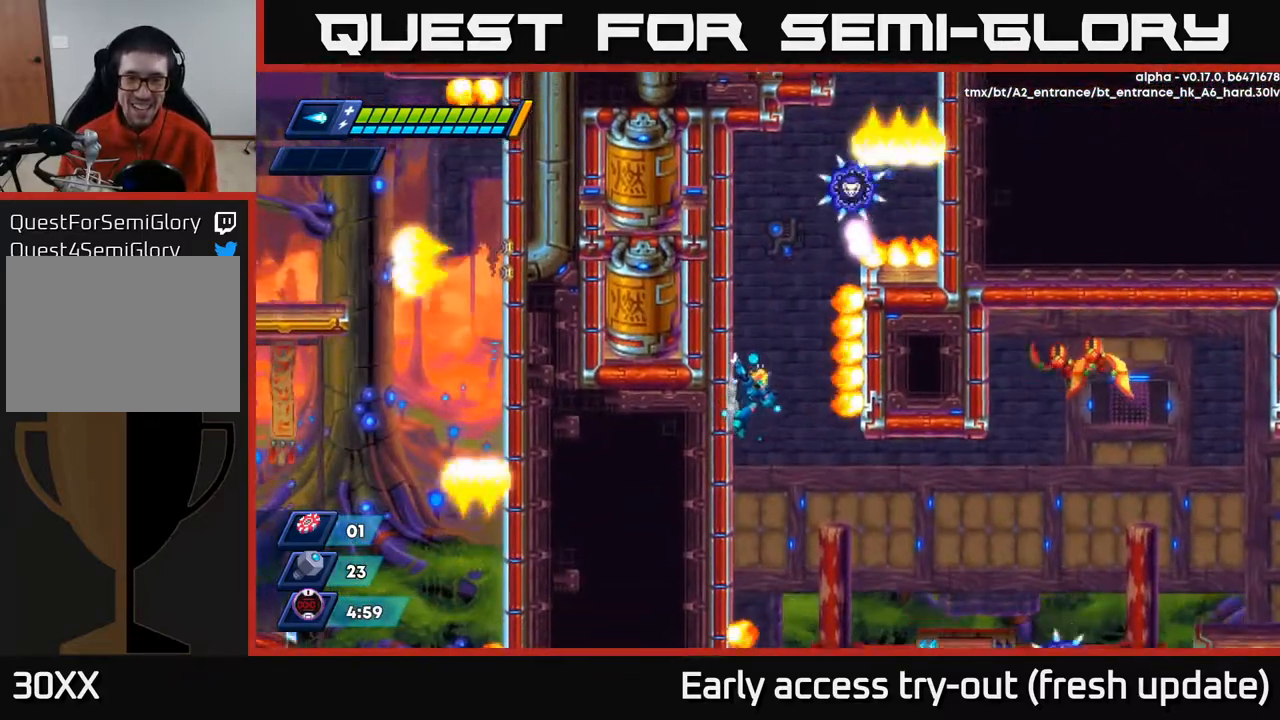
{"buttons": ["DPAD_LEFT"], "left_stick": "center", "right_stick": "center", "events": [[283, "DPAD_LEFT", "down"]]}
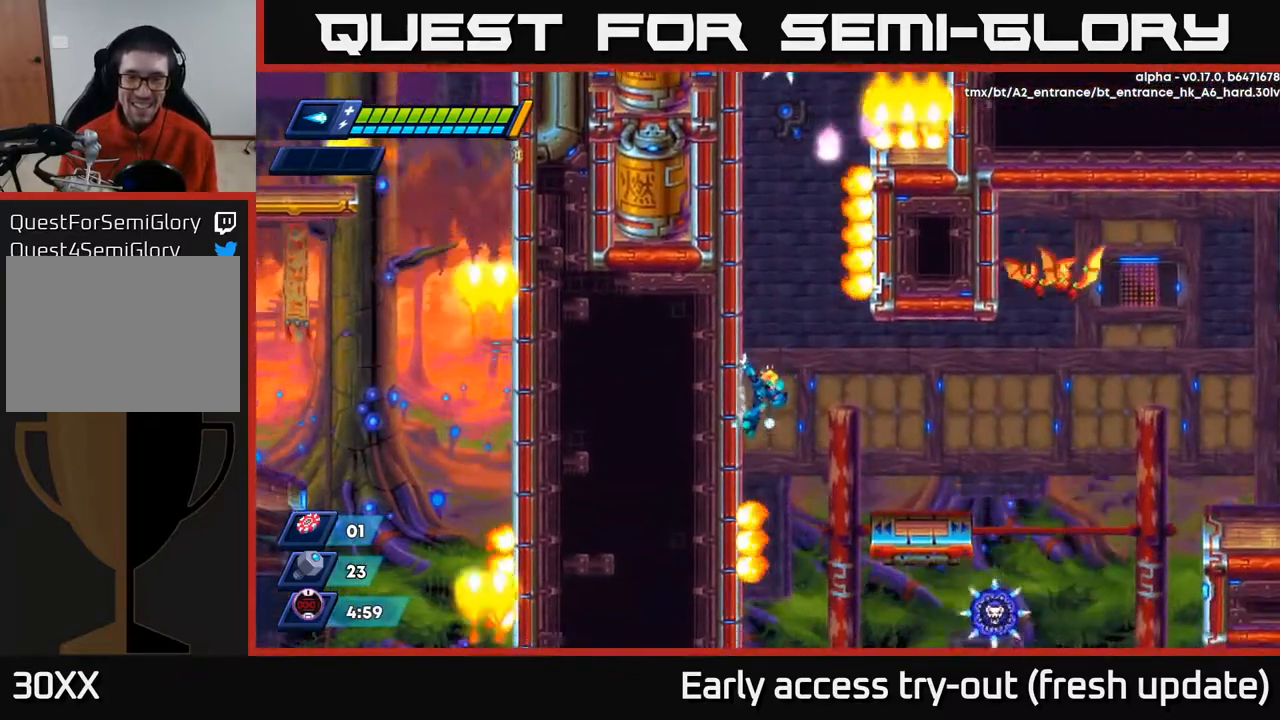
{"buttons": ["DPAD_RIGHT"], "left_stick": "center", "right_stick": "center", "events": [[83, "A", "down"], [83, "DPAD_LEFT", "up"], [100, "DPAD_RIGHT", "down"], [133, "A", "up"]]}
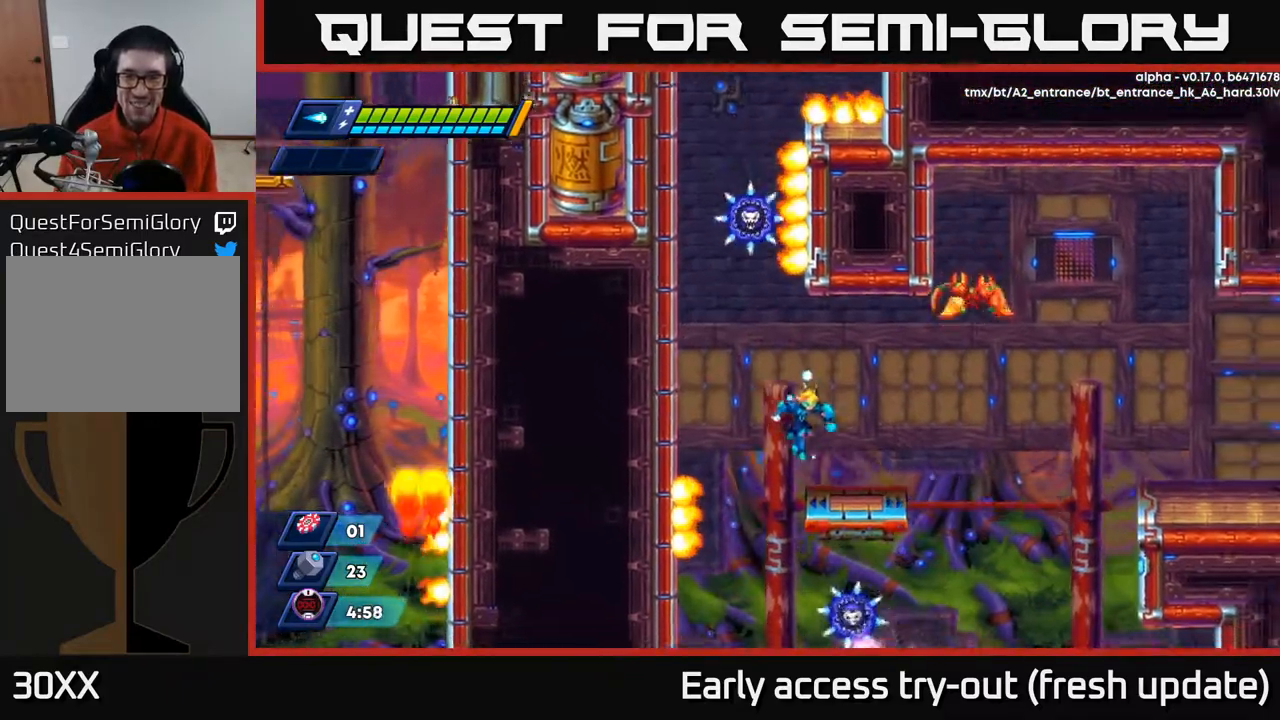
{"buttons": ["A", "R2", "DPAD_RIGHT"], "left_stick": "center", "right_stick": "center", "events": [[217, "R2", "down"], [450, "A", "down"]]}
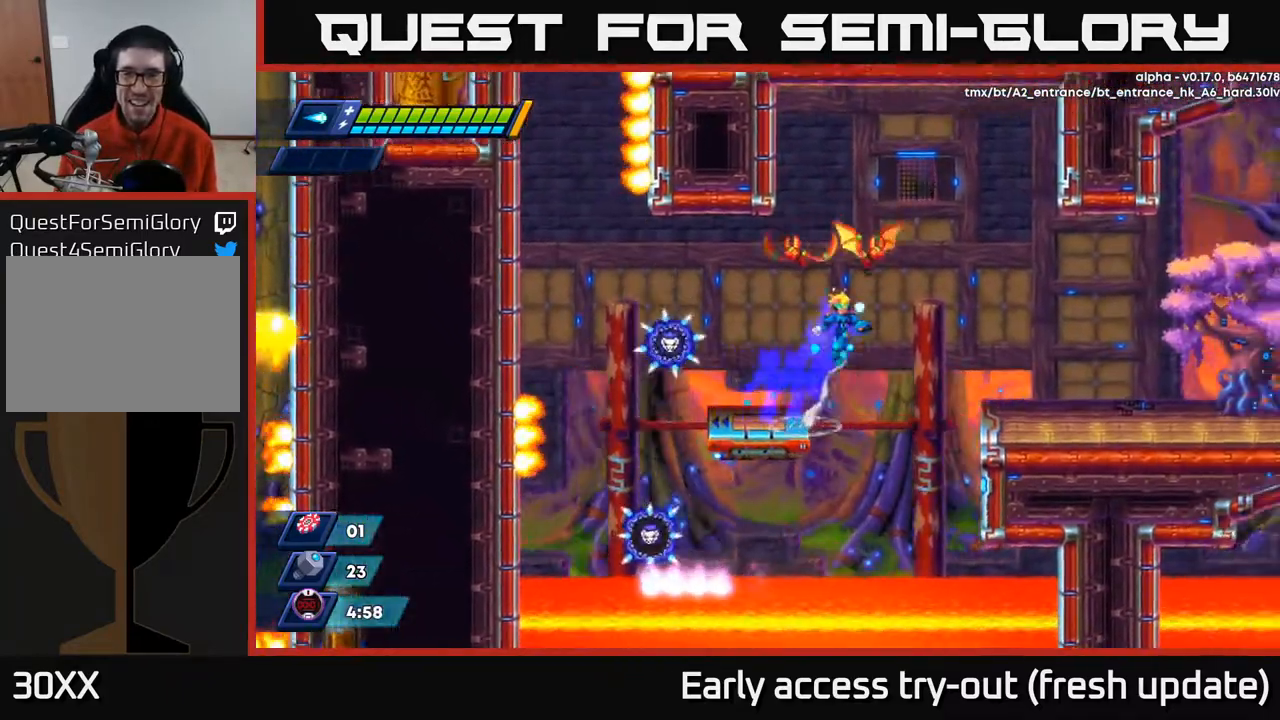
{"buttons": ["A", "R2", "DPAD_RIGHT"], "left_stick": "center", "right_stick": "center", "events": [[33, "A", "up"], [450, "A", "down"]]}
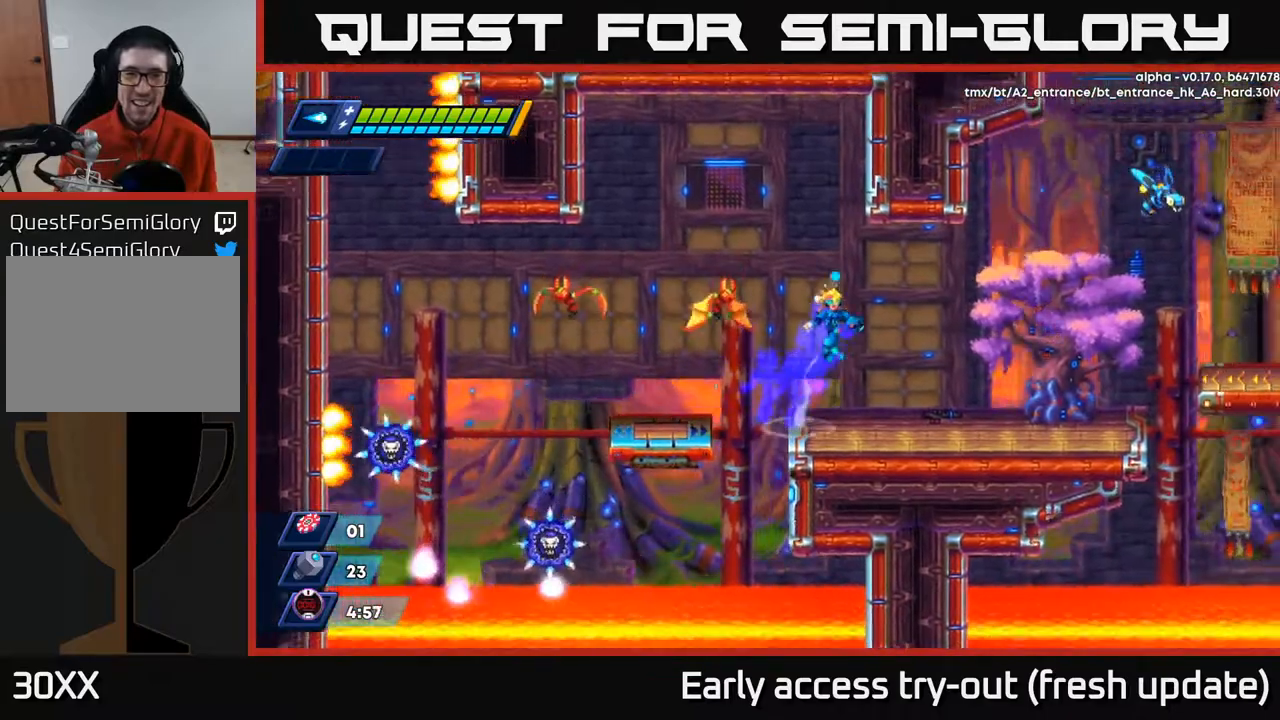
{"buttons": [], "left_stick": "center", "right_stick": "center", "events": [[83, "A", "up"], [100, "DPAD_RIGHT", "up"], [117, "DPAD_LEFT", "down"], [117, "R2", "up"], [167, "X", "down"], [183, "DPAD_LEFT", "up"], [250, "X", "up"], [300, "X", "down"], [367, "X", "up"], [433, "X", "down"], [500, "X", "up"]]}
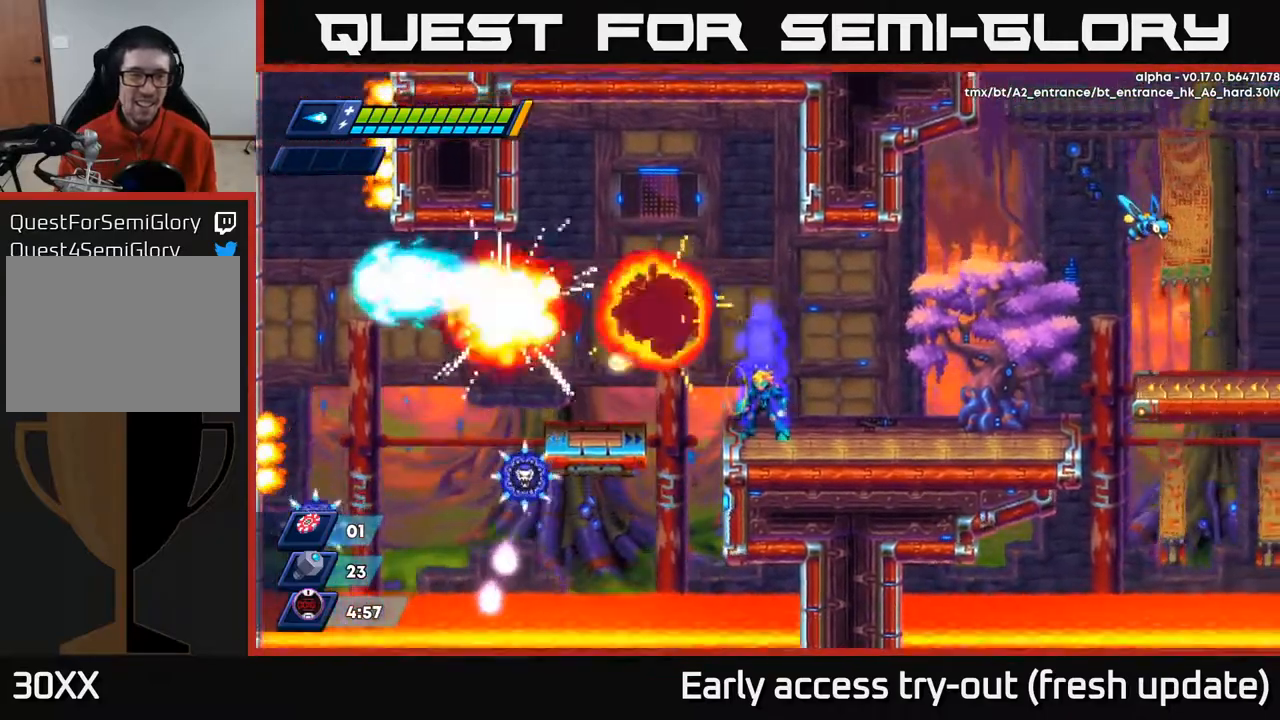
{"buttons": ["R2", "DPAD_RIGHT"], "left_stick": "center", "right_stick": "center", "events": [[83, "DPAD_RIGHT", "down"], [250, "R2", "down"]]}
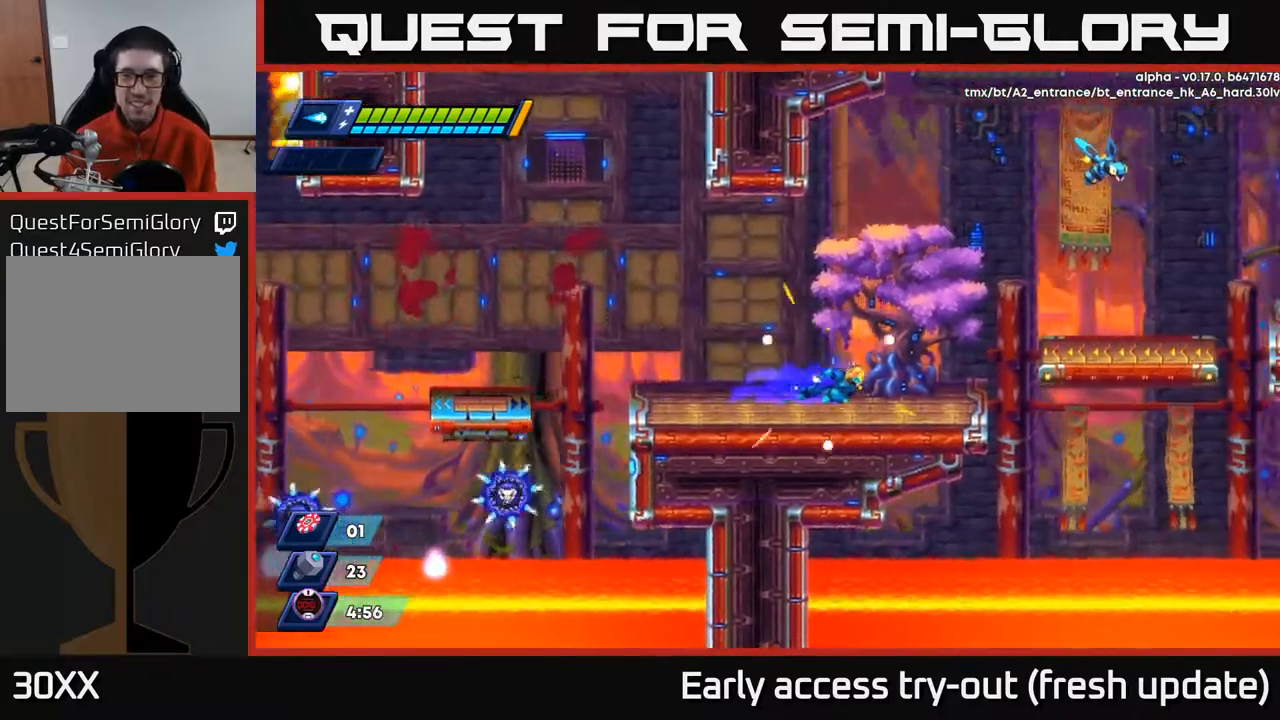
{"buttons": ["X", "R2", "DPAD_RIGHT"], "left_stick": "center", "right_stick": "center", "events": [[83, "A", "down"], [433, "X", "down"], [500, "A", "up"]]}
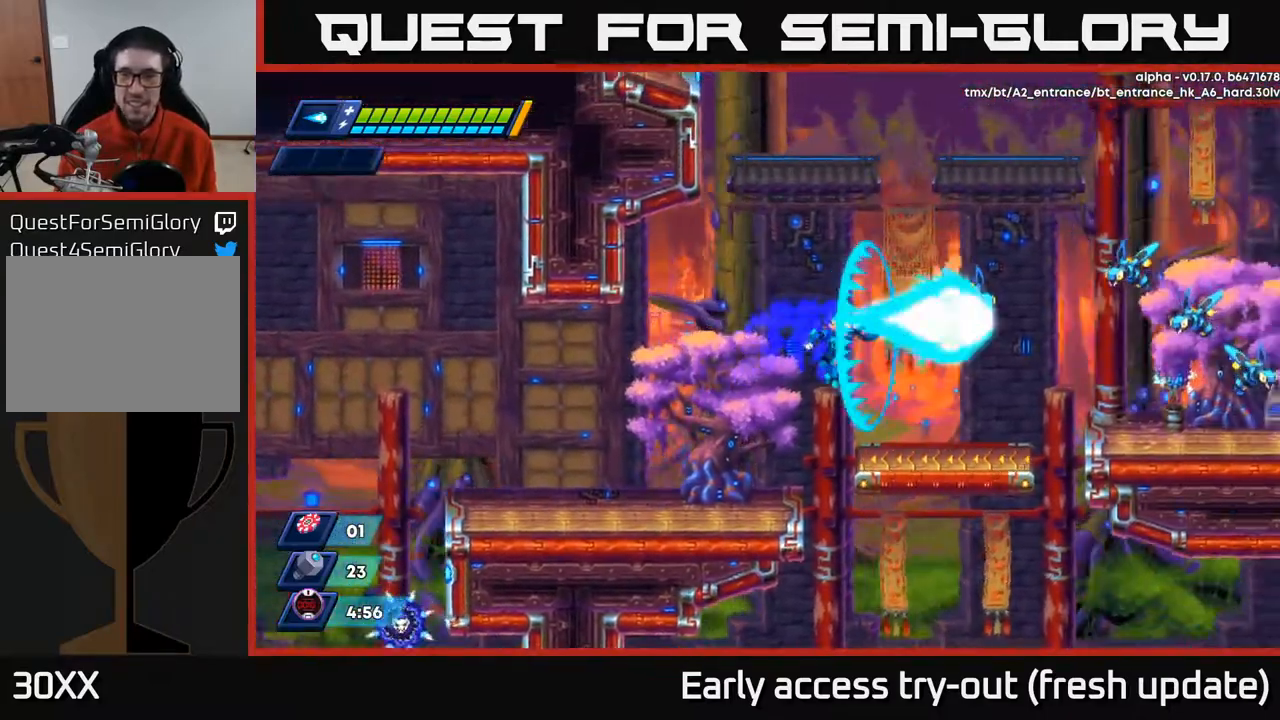
{"buttons": [], "left_stick": "center", "right_stick": "center", "events": [[33, "R2", "up"], [67, "X", "up"], [183, "DPAD_RIGHT", "up"], [250, "A", "down"], [417, "X", "down"], [467, "A", "up"], [483, "X", "up"]]}
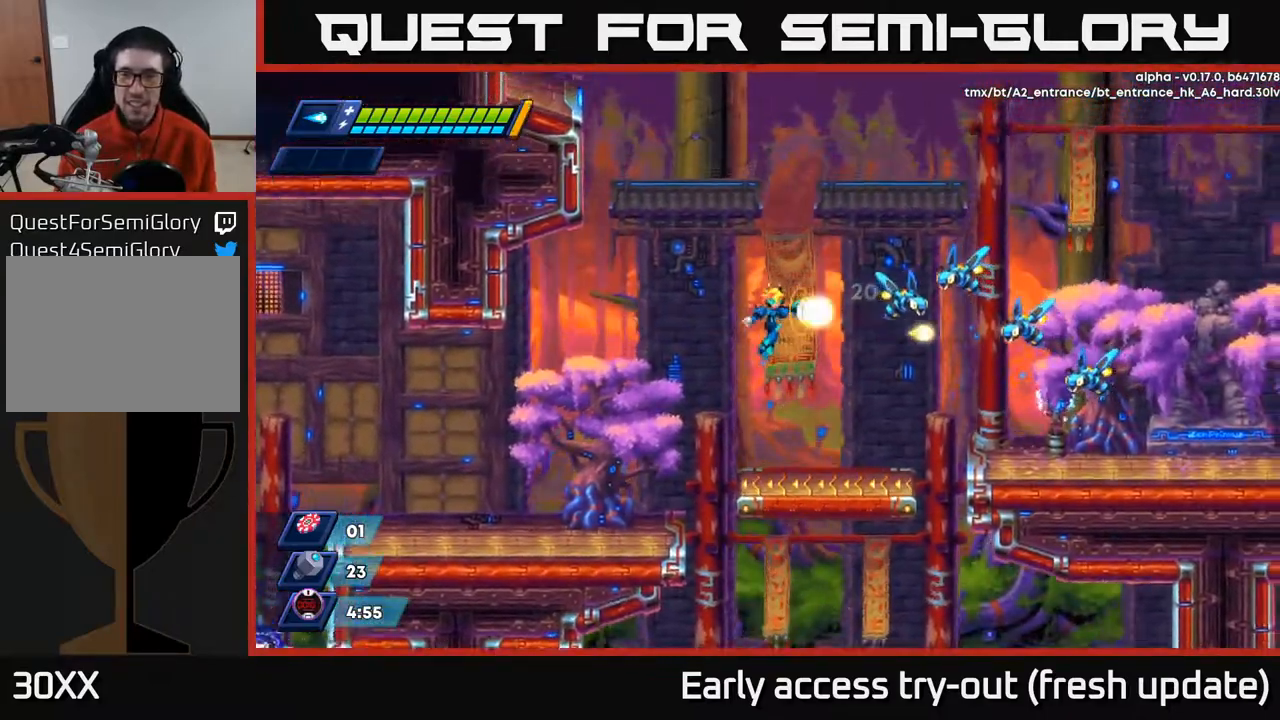
{"buttons": ["A", "X"], "left_stick": "center", "right_stick": "center", "events": [[33, "X", "down"], [100, "X", "up"], [133, "X", "down"], [200, "X", "up"], [250, "X", "down"], [317, "X", "up"], [383, "A", "down"], [483, "X", "down"]]}
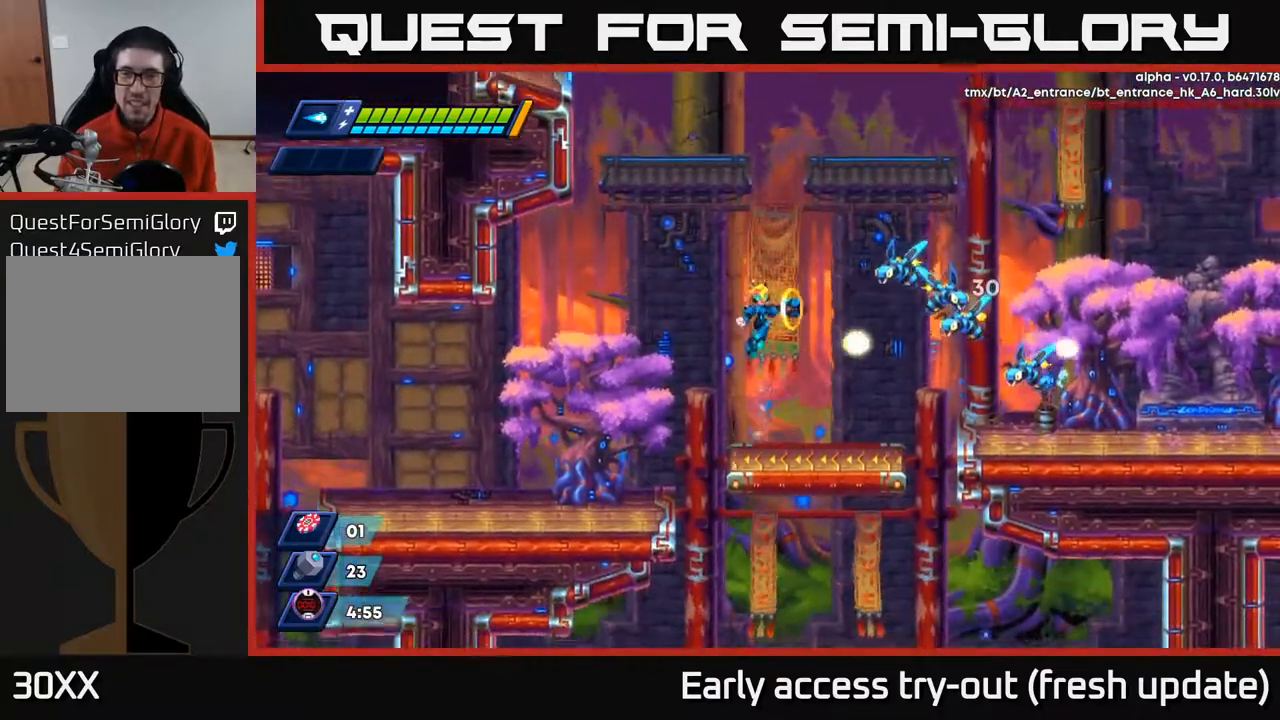
{"buttons": ["A"], "left_stick": "center", "right_stick": "center", "events": [[50, "A", "up"], [67, "X", "up"], [117, "X", "down"], [167, "X", "up"], [233, "X", "down"], [283, "X", "up"], [333, "X", "down"], [417, "A", "down"], [433, "X", "up"]]}
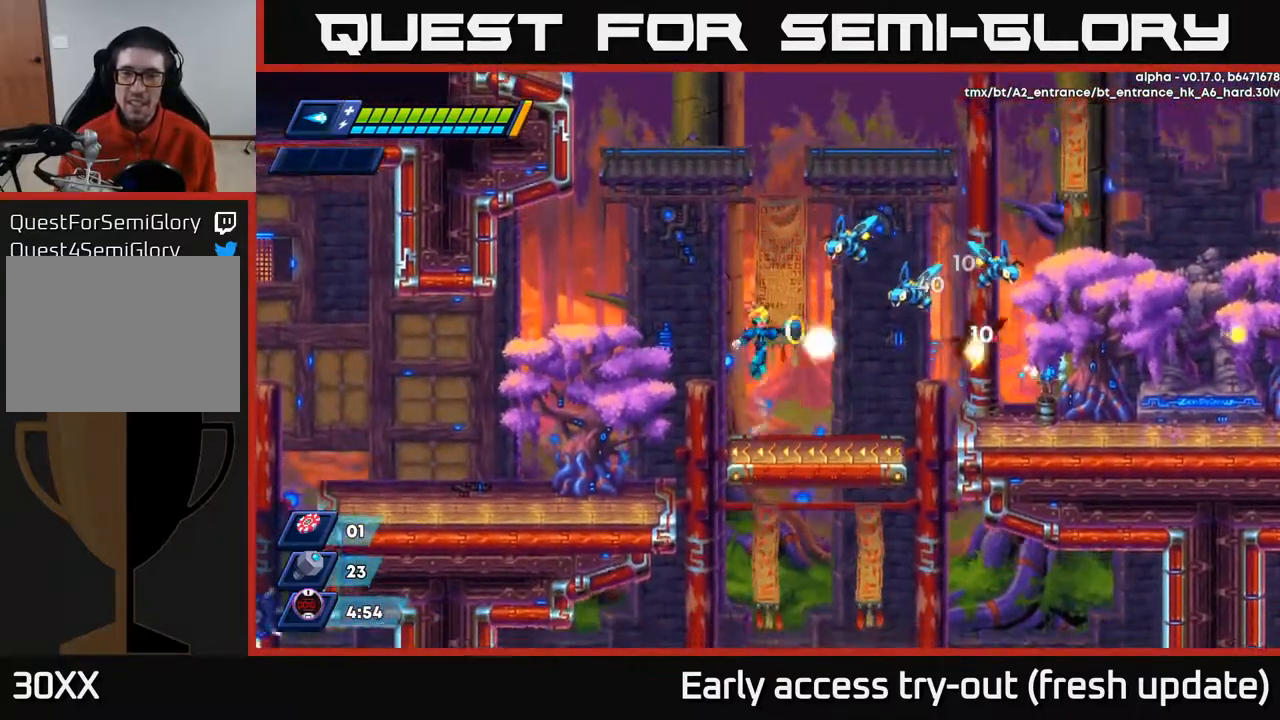
{"buttons": ["A"], "left_stick": "center", "right_stick": "center", "events": [[17, "X", "down"], [50, "A", "up"], [83, "X", "up"], [150, "X", "down"], [200, "X", "up"], [250, "X", "down"], [333, "X", "up"], [400, "X", "down"], [433, "A", "down"], [467, "X", "up"]]}